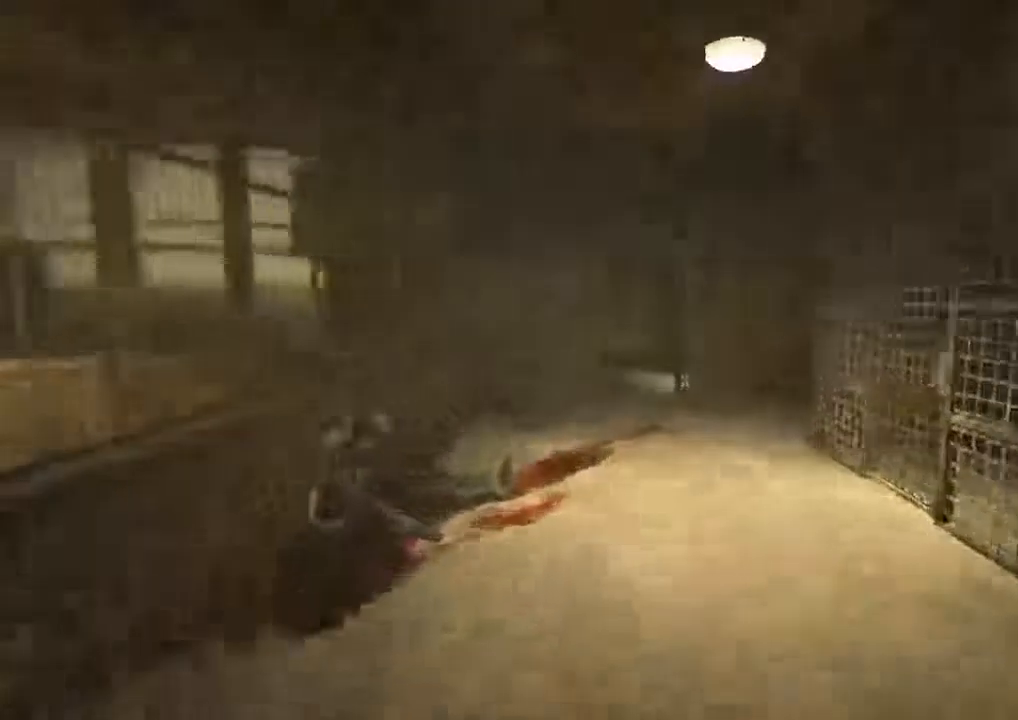
Gameplay with keyboard and mouse; each line is a JSON object with the keys and mouse buttons held at the frame after it. "events" lists presses ("down") and releases ("up") of "1", "2", "3", "4", "5", "a", "alt", "c", "ctrl", "d", "e", "f", "q", "r", "s", "shift", "space", "tab", "v", "w", "x", "z", "mouse_left", "mouse_middle", "mouse_right", "mouse_wheel_up" and "mouse_wheel_down" between this image and that frame as [ms after this image, input, new state], when the widget could be followed in between. "mouse_left", "mouse_middle", "mouse_right", "mouse_wheel_up", "mouse_wheel_down" = the "left", "middle", "right", "wheel_up", "wheel_down" buttons of the "mouse" list. No other keys are recorded. Mouse movement is not recorded.
{"keys": ["shift", "w"], "mouse": []}
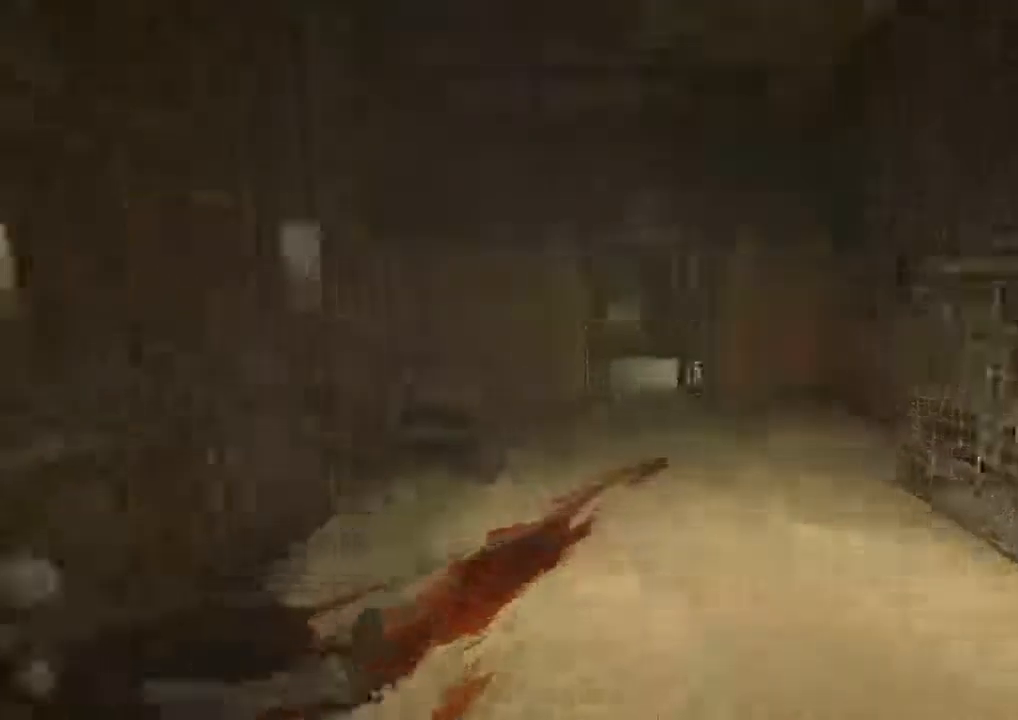
{"keys": ["shift", "w"], "mouse": [], "events": []}
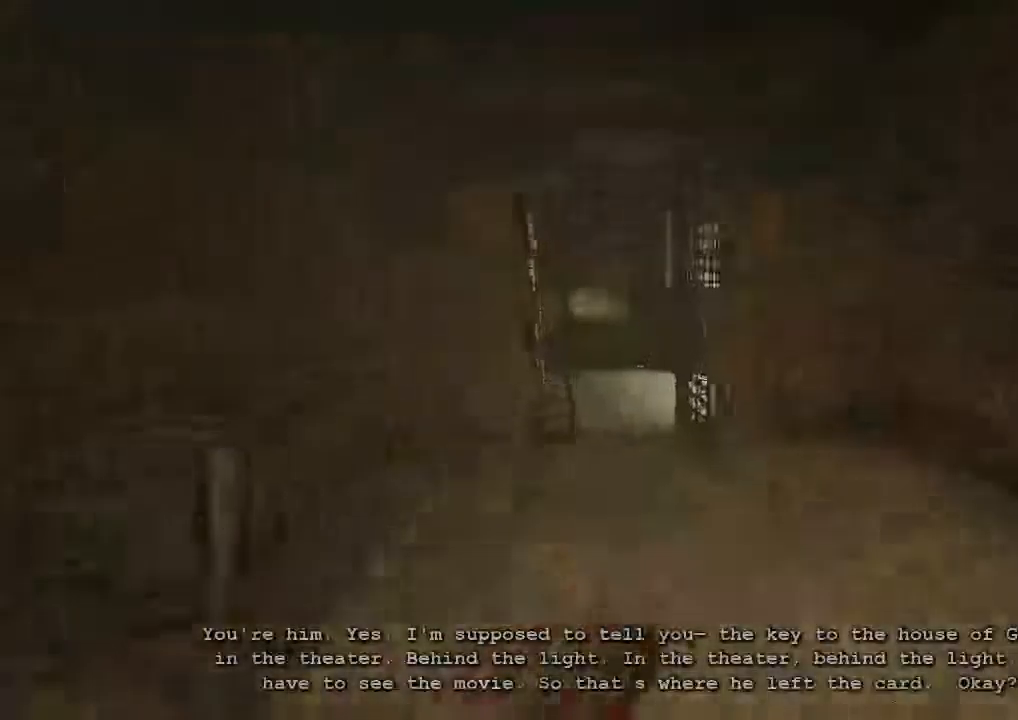
{"keys": ["shift", "w"], "mouse": [], "events": []}
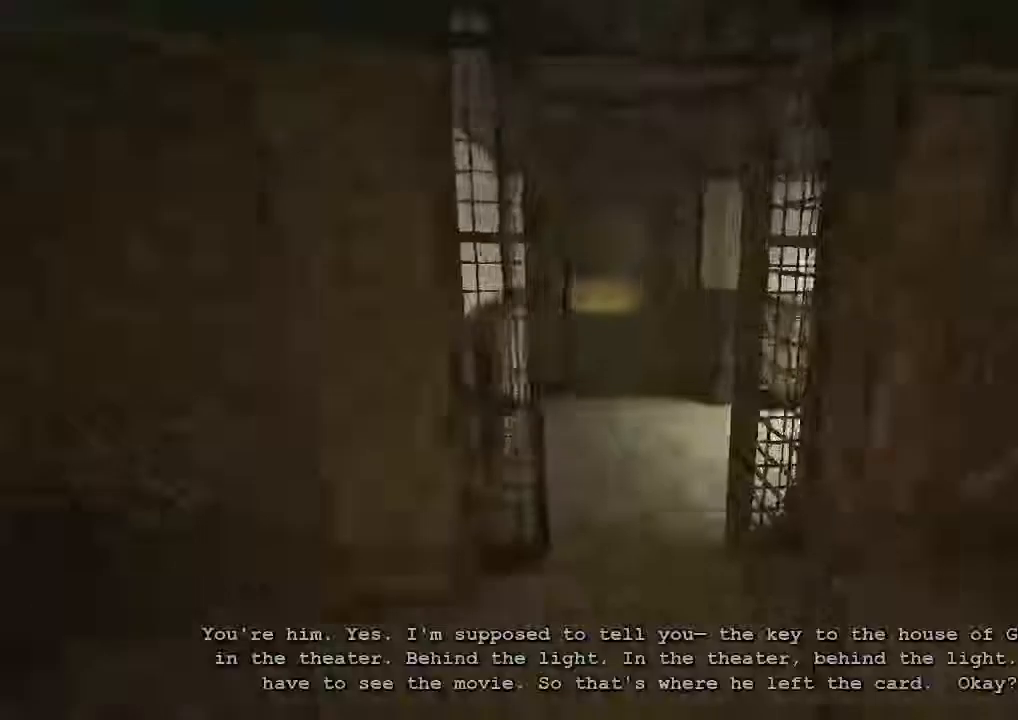
{"keys": ["shift", "w"], "mouse": [], "events": []}
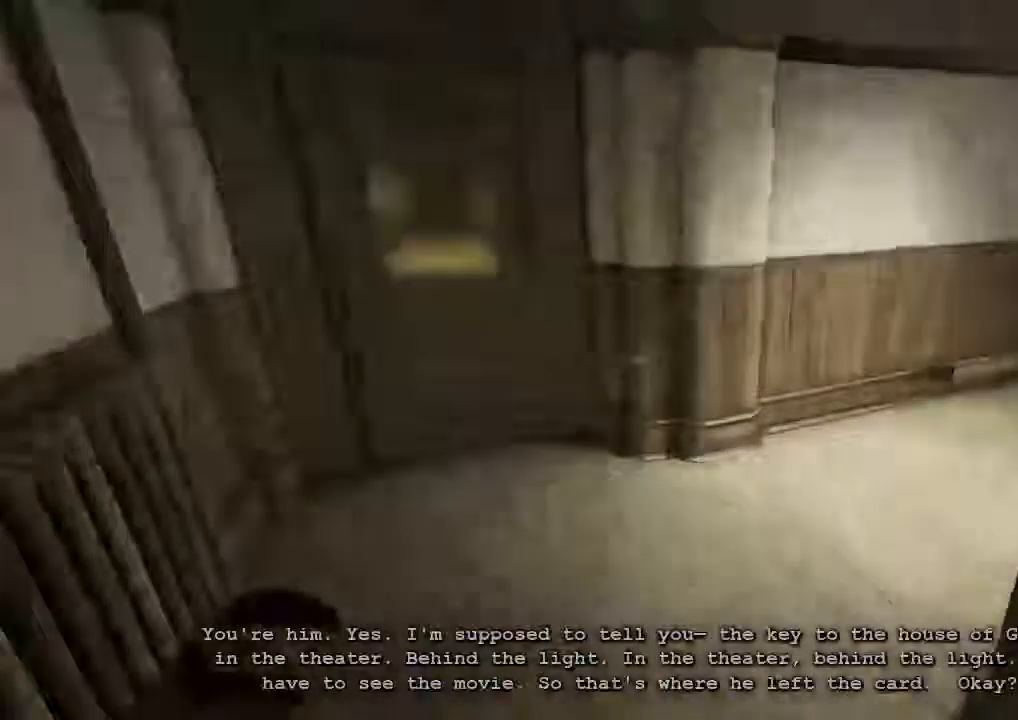
{"keys": ["shift", "w"], "mouse": [], "events": []}
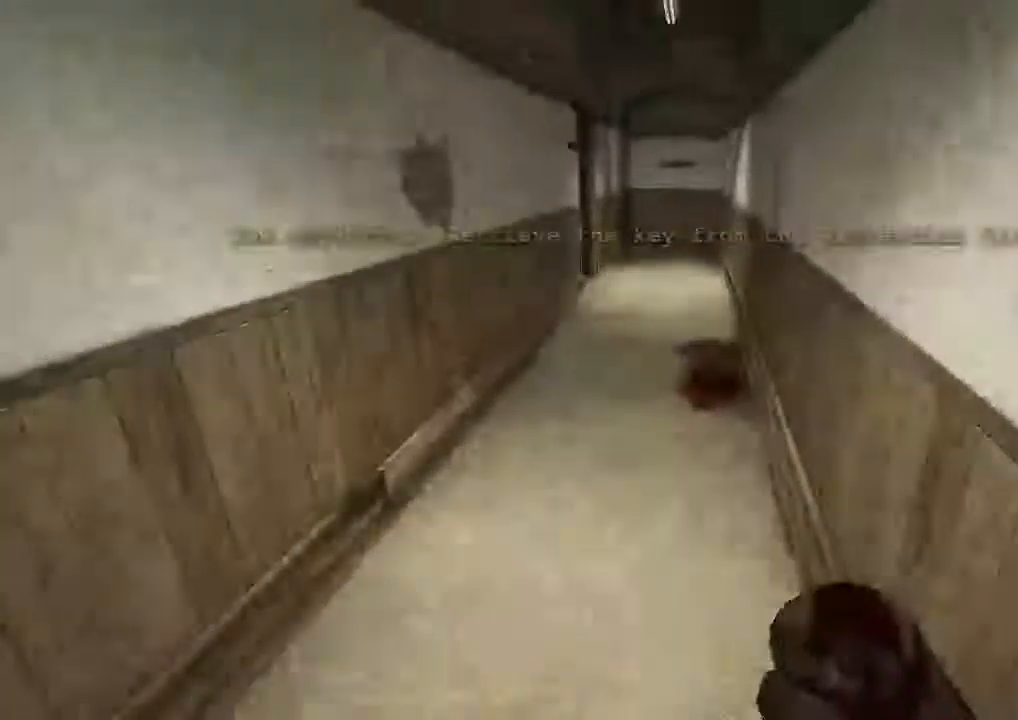
{"keys": ["shift", "w"], "mouse": []}
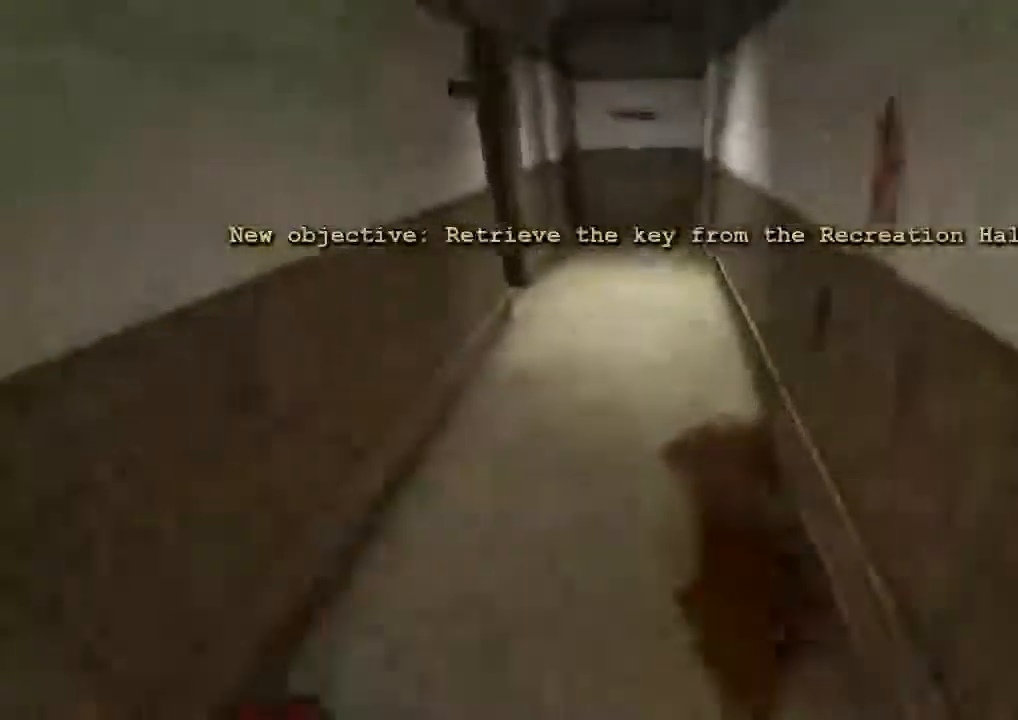
{"keys": ["shift", "w"], "mouse": [], "events": []}
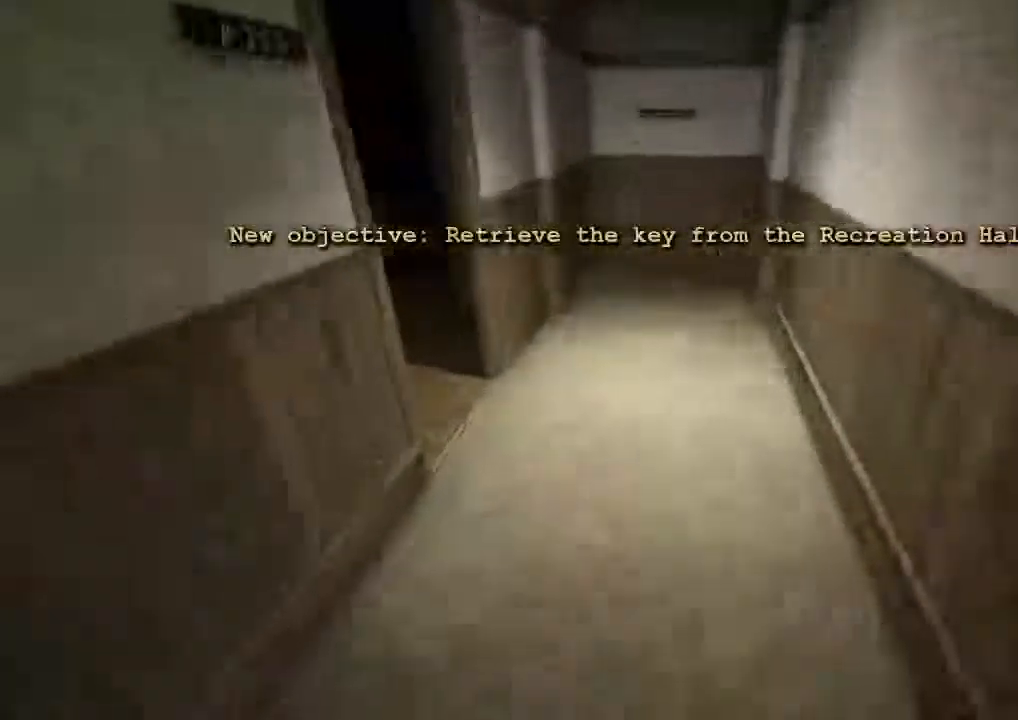
{"keys": ["d", "shift", "w"], "mouse": []}
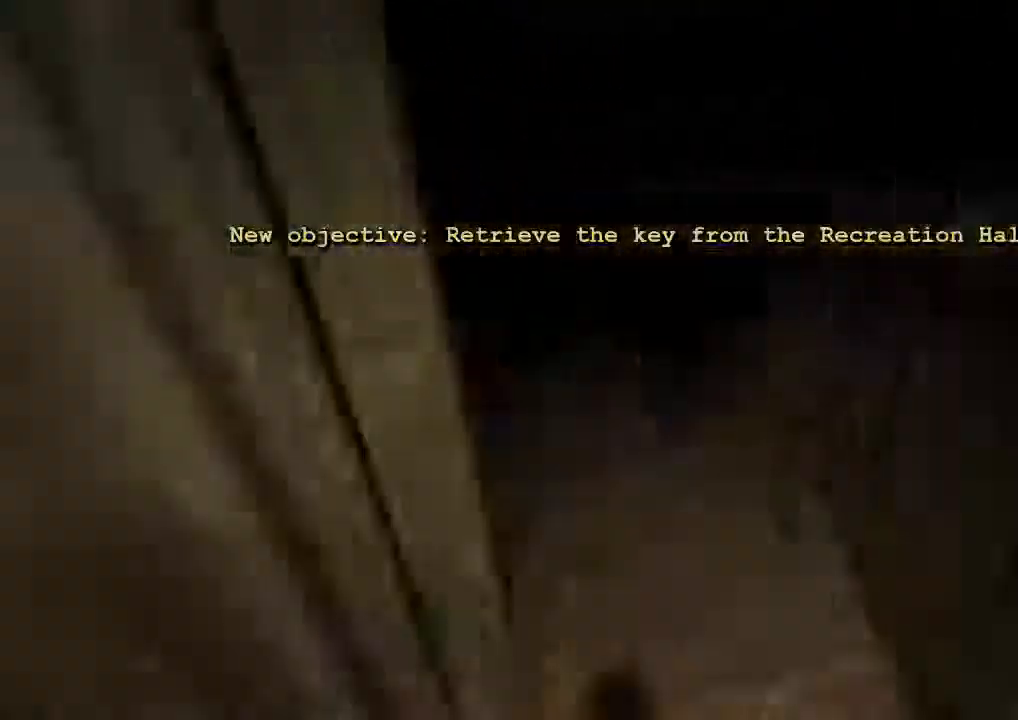
{"keys": ["shift"], "mouse": [], "events": [[267, "d", "up"], [334, "d", "down"], [334, "mouse_left", "down"], [434, "w", "up"], [467, "d", "up"], [467, "mouse_left", "up"]]}
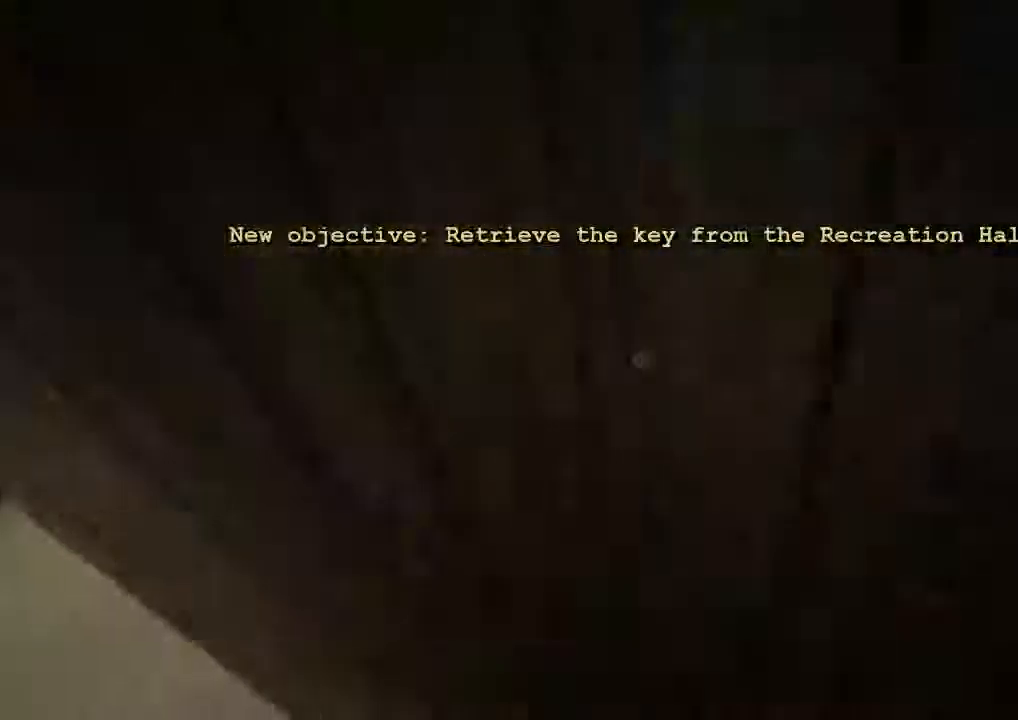
{"keys": ["shift"], "mouse": ["left"], "events": [[34, "mouse_left", "down"], [267, "mouse_left", "up"], [300, "mouse_left", "down"], [434, "mouse_left", "up"], [500, "mouse_left", "down"]]}
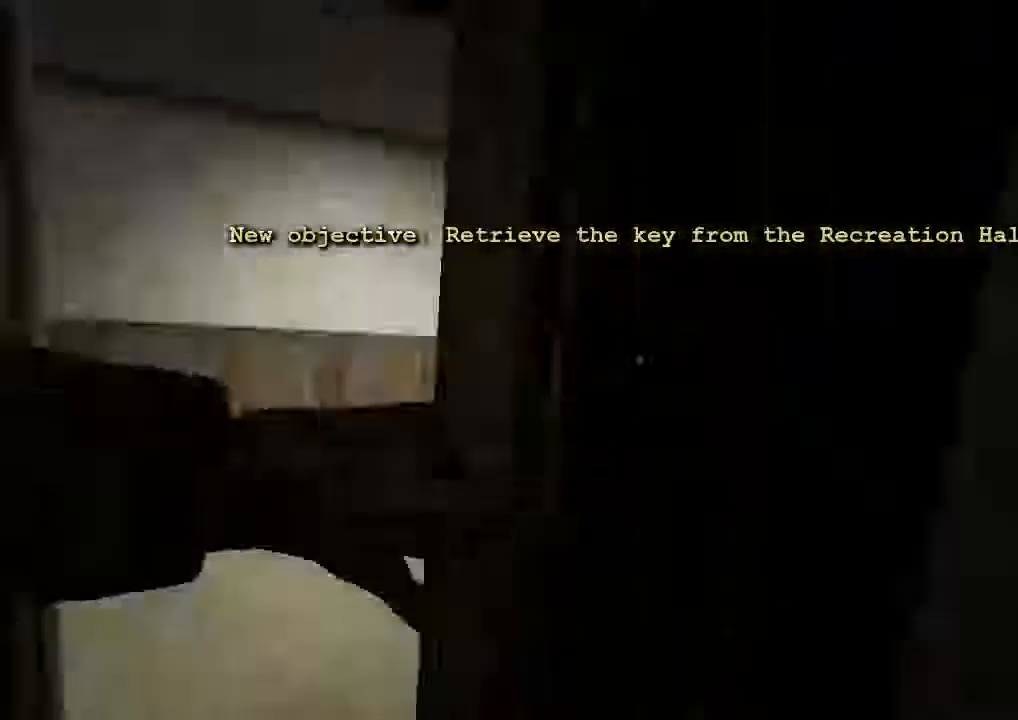
{"keys": ["shift", "w"], "mouse": [], "events": [[100, "mouse_left", "up"], [300, "w", "down"]]}
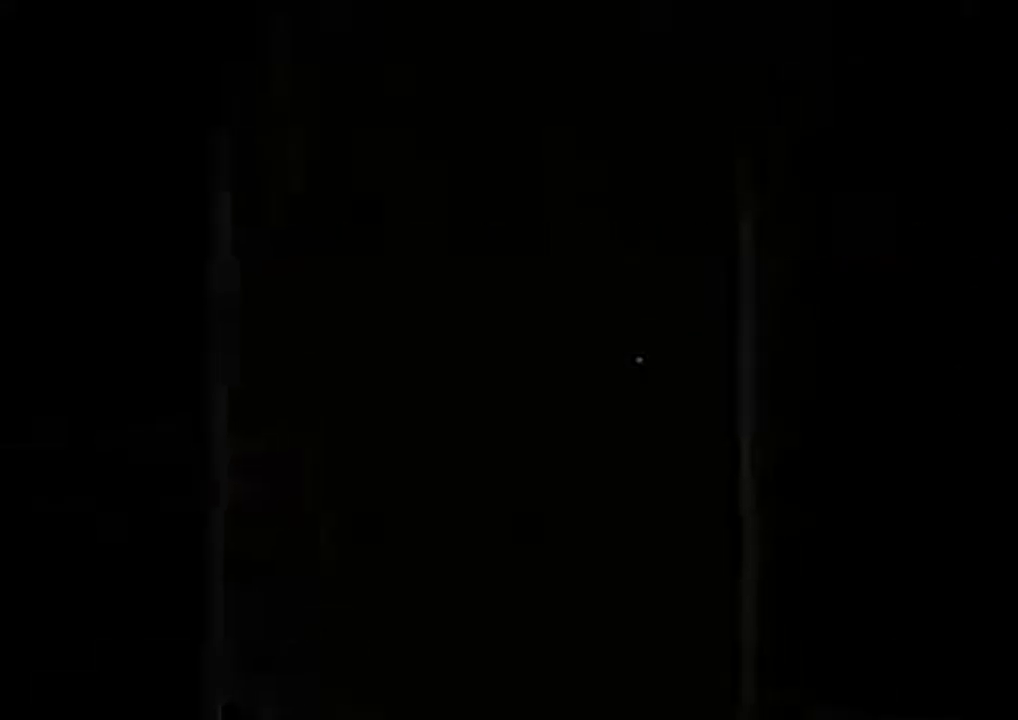
{"keys": ["shift"], "mouse": ["left"], "events": [[100, "mouse_left", "down"], [267, "w", "up"]]}
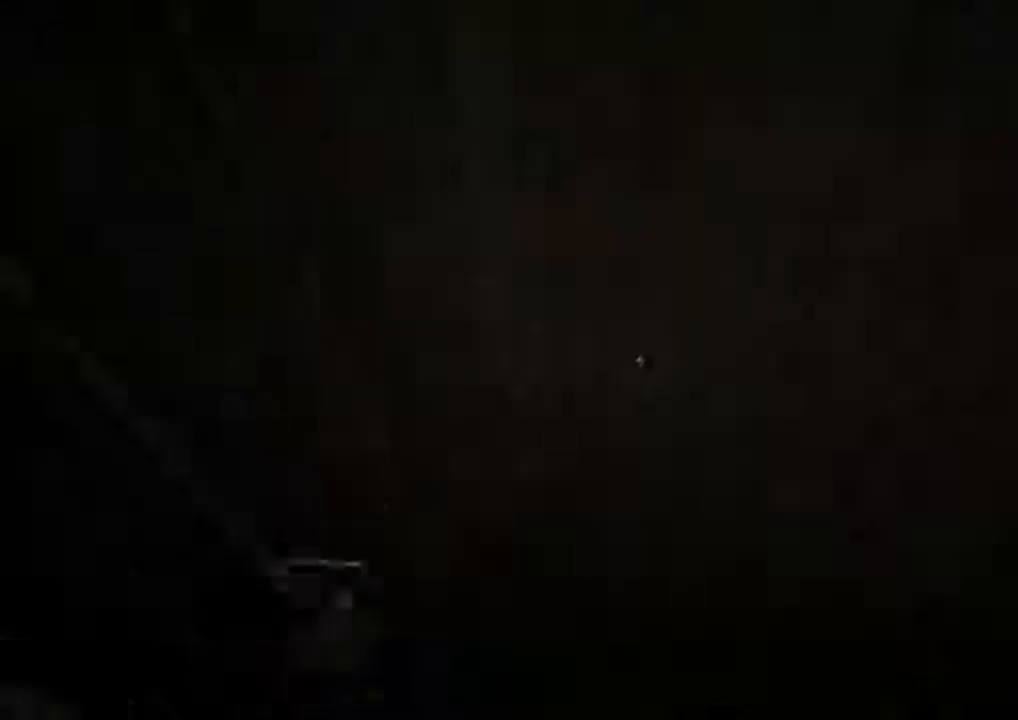
{"keys": ["shift"], "mouse": ["left"], "events": []}
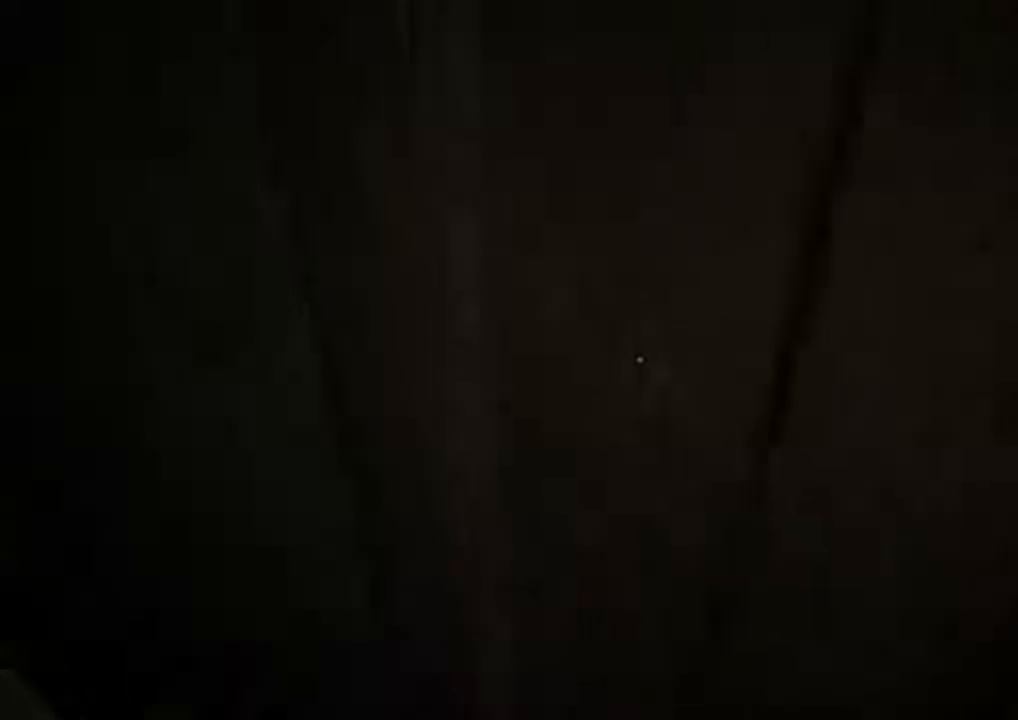
{"keys": ["shift"], "mouse": [], "events": [[200, "mouse_left", "up"], [200, "s", "down"], [267, "space", "down"], [333, "s", "up"], [367, "space", "up"]]}
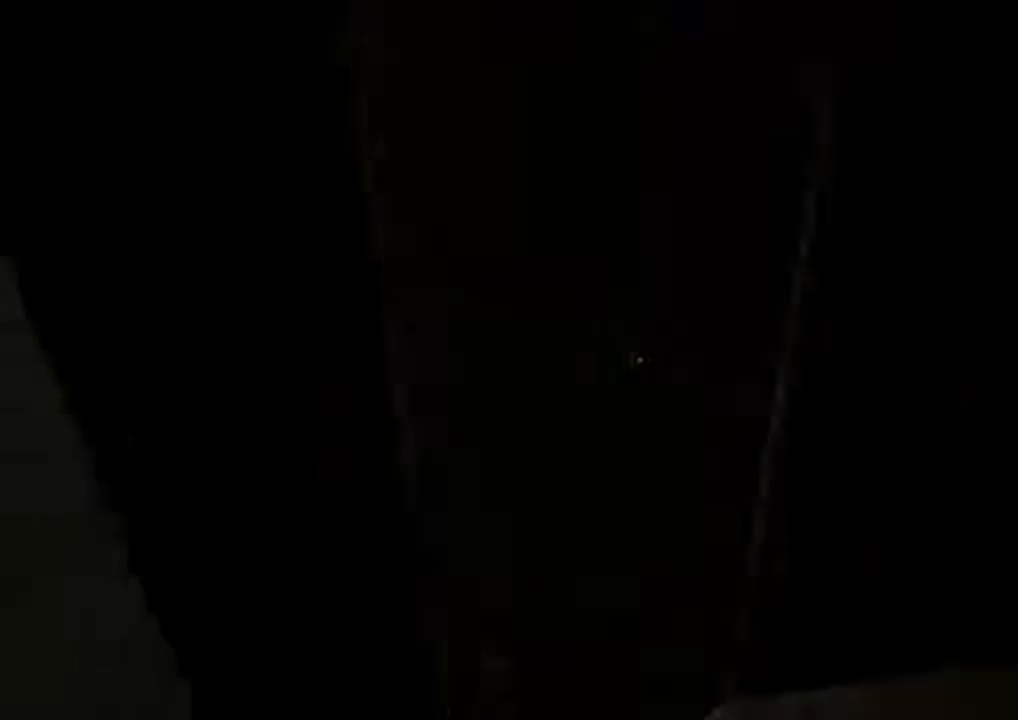
{"keys": ["shift", "w"], "mouse": [], "events": [[233, "space", "down"], [233, "w", "down"], [467, "space", "up"]]}
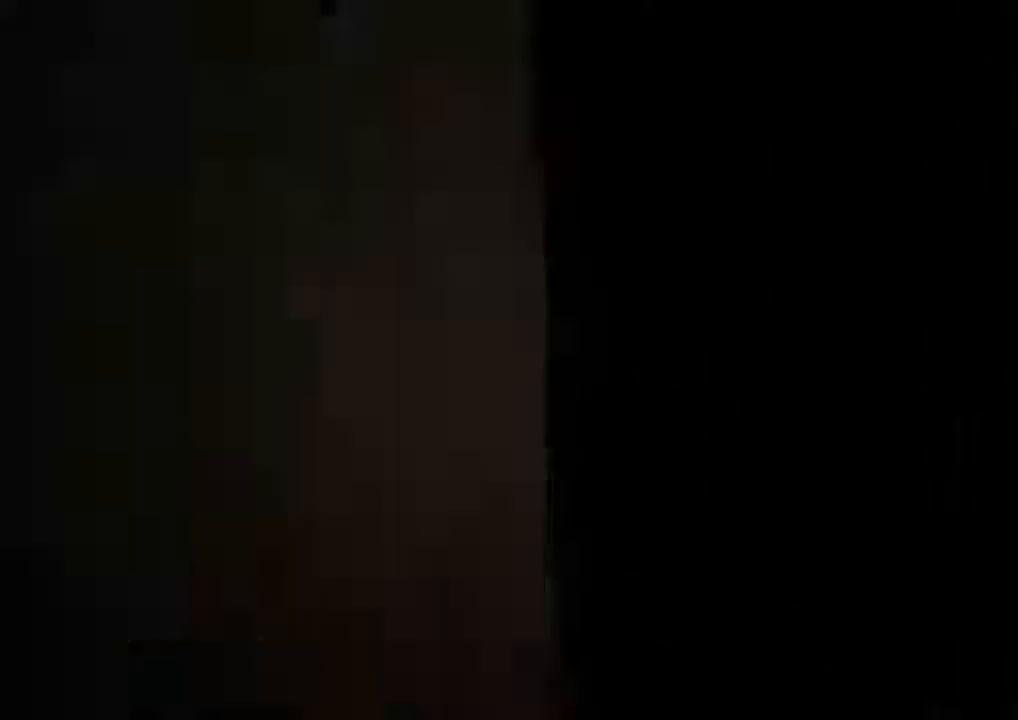
{"keys": ["d", "shift", "w"], "mouse": [], "events": [[333, "w", "up"], [433, "w", "down"], [467, "d", "down"]]}
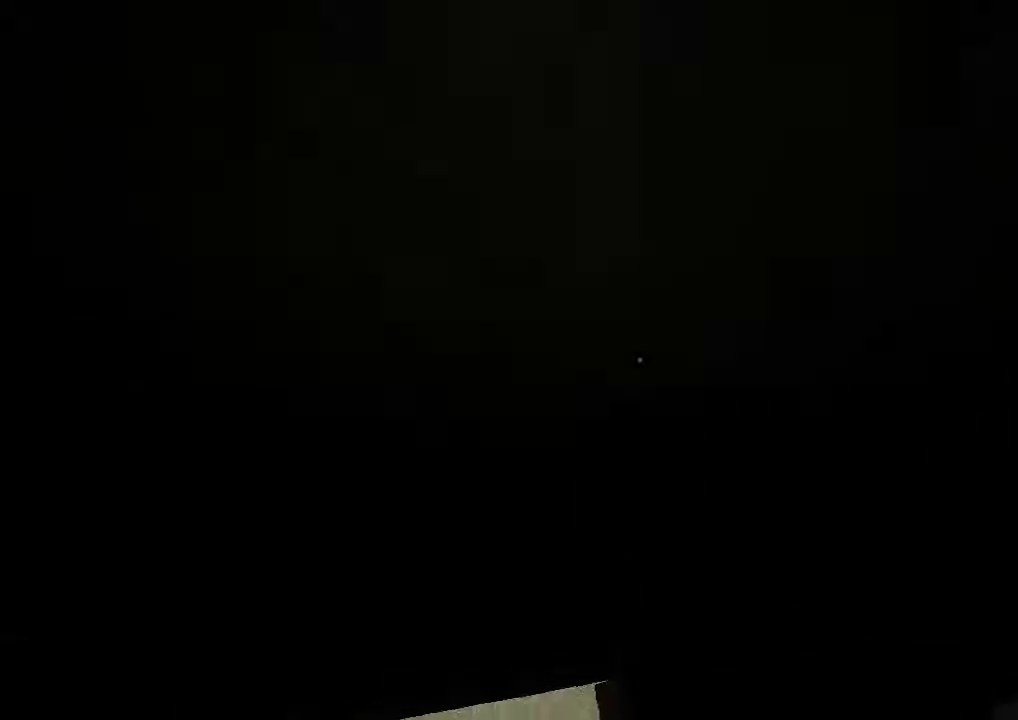
{"keys": ["shift"], "mouse": [], "events": [[33, "d", "up"], [33, "w", "up"], [267, "w", "down"], [367, "w", "up"]]}
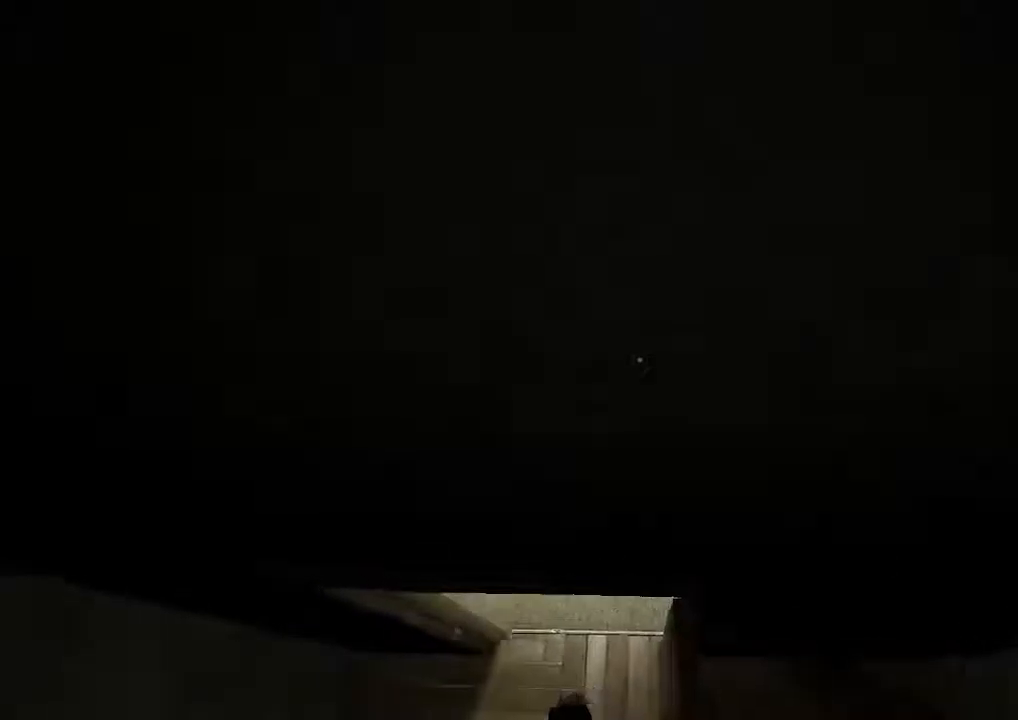
{"keys": ["shift"], "mouse": [], "events": [[167, "w", "down"], [267, "w", "up"]]}
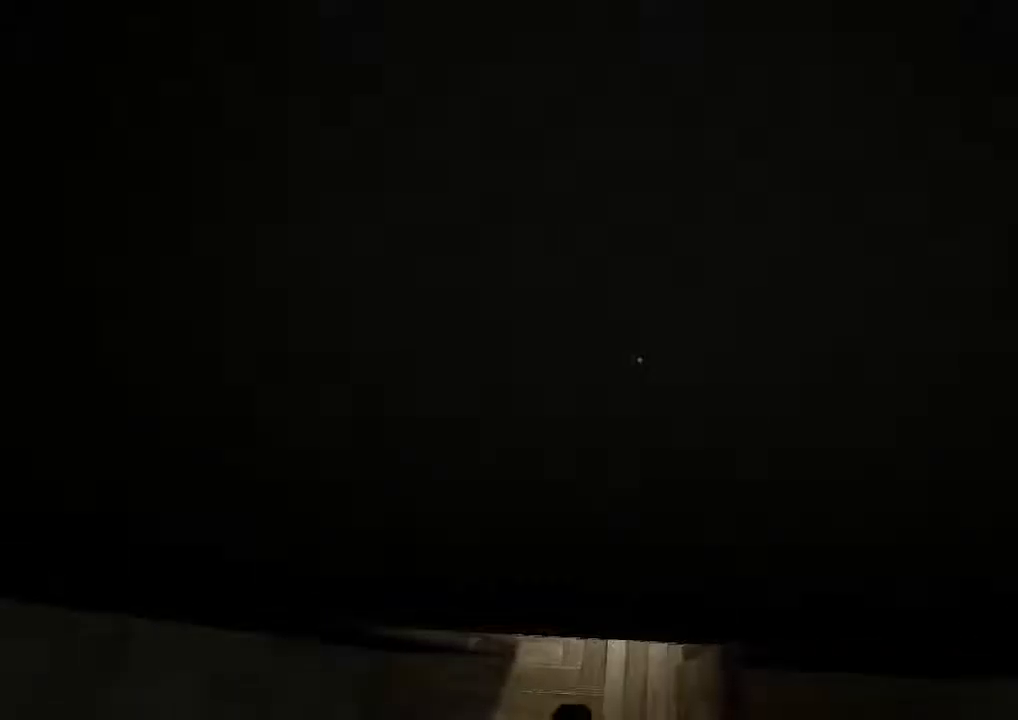
{"keys": ["shift"], "mouse": [], "events": [[67, "w", "down"], [133, "w", "up"], [267, "d", "down"], [267, "w", "down"], [333, "d", "up"], [333, "w", "up"]]}
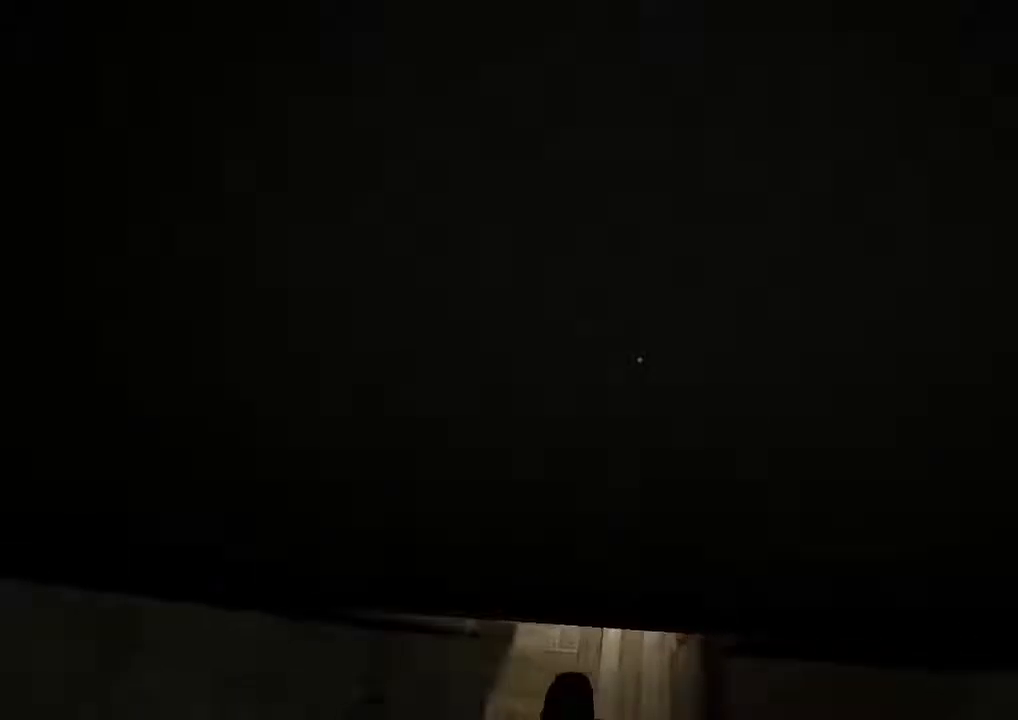
{"keys": ["shift", "w"], "mouse": [], "events": [[100, "d", "down"], [133, "w", "down"], [167, "d", "up"], [200, "w", "up"], [400, "w", "down"]]}
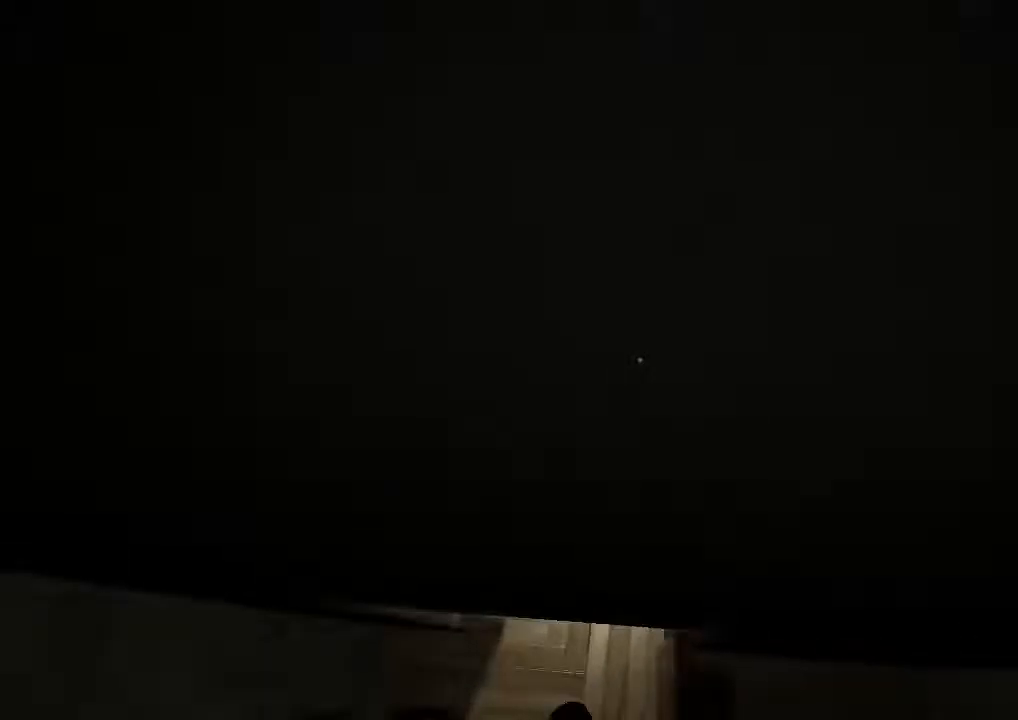
{"keys": ["shift", "w"], "mouse": [], "events": [[33, "w", "up"], [233, "w", "down"], [333, "w", "up"], [433, "w", "down"]]}
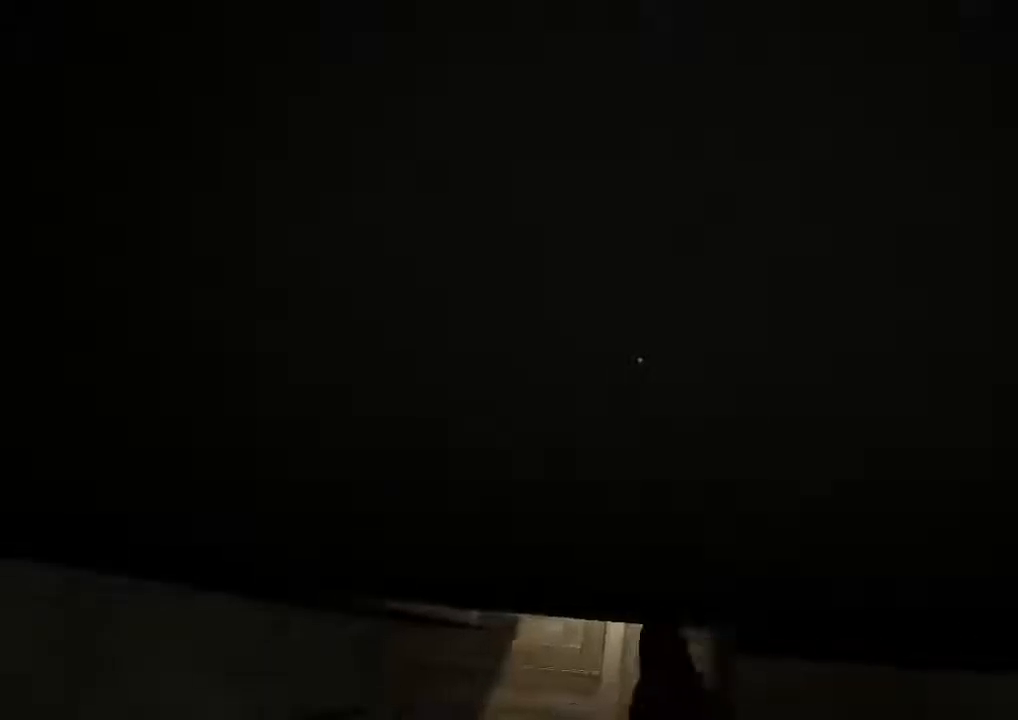
{"keys": ["shift"], "mouse": [], "events": [[33, "w", "up"], [233, "w", "down"], [333, "w", "up"]]}
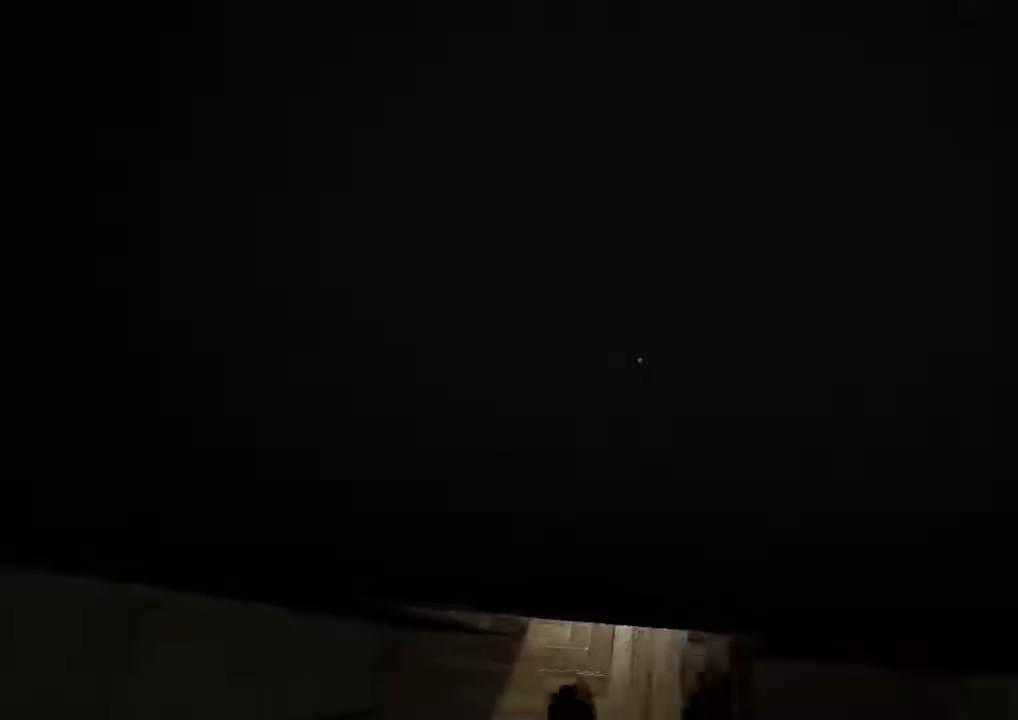
{"keys": ["shift"], "mouse": [], "events": [[33, "w", "down"], [167, "w", "up"], [333, "w", "down"], [433, "w", "up"]]}
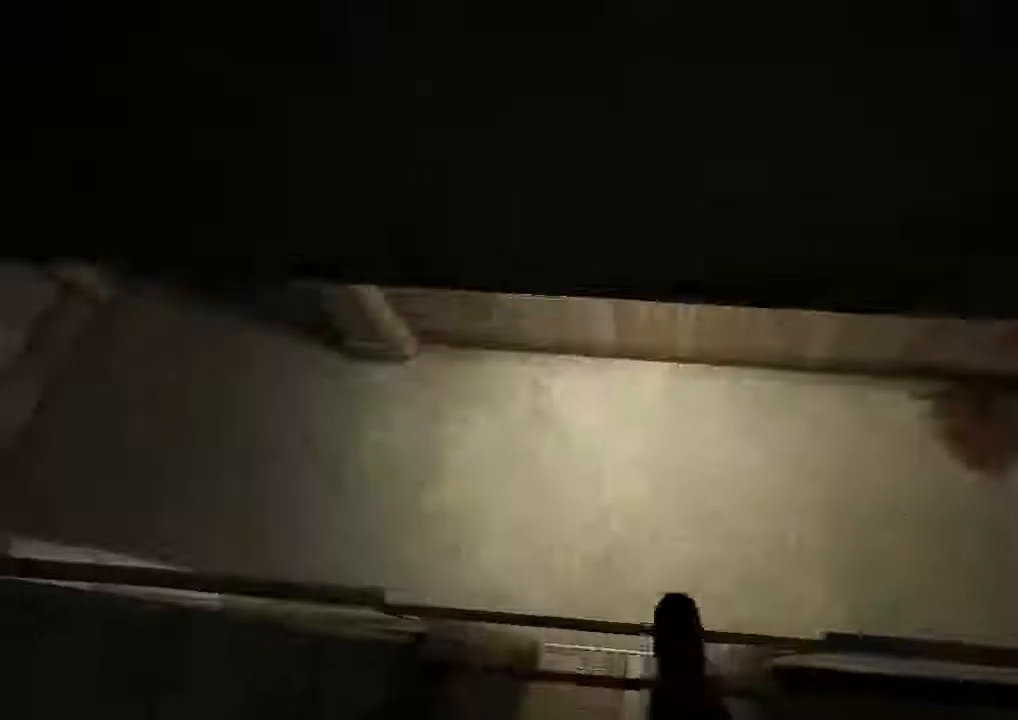
{"keys": ["shift"], "mouse": [], "events": [[433, "w", "down"], [500, "w", "up"]]}
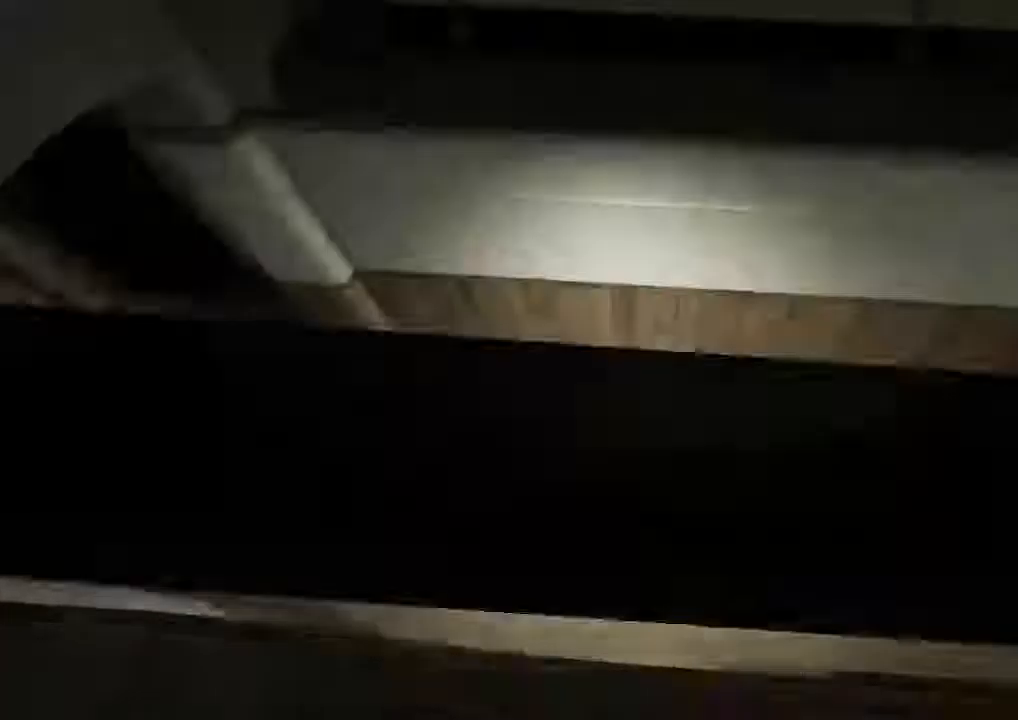
{"keys": ["shift"], "mouse": [], "events": []}